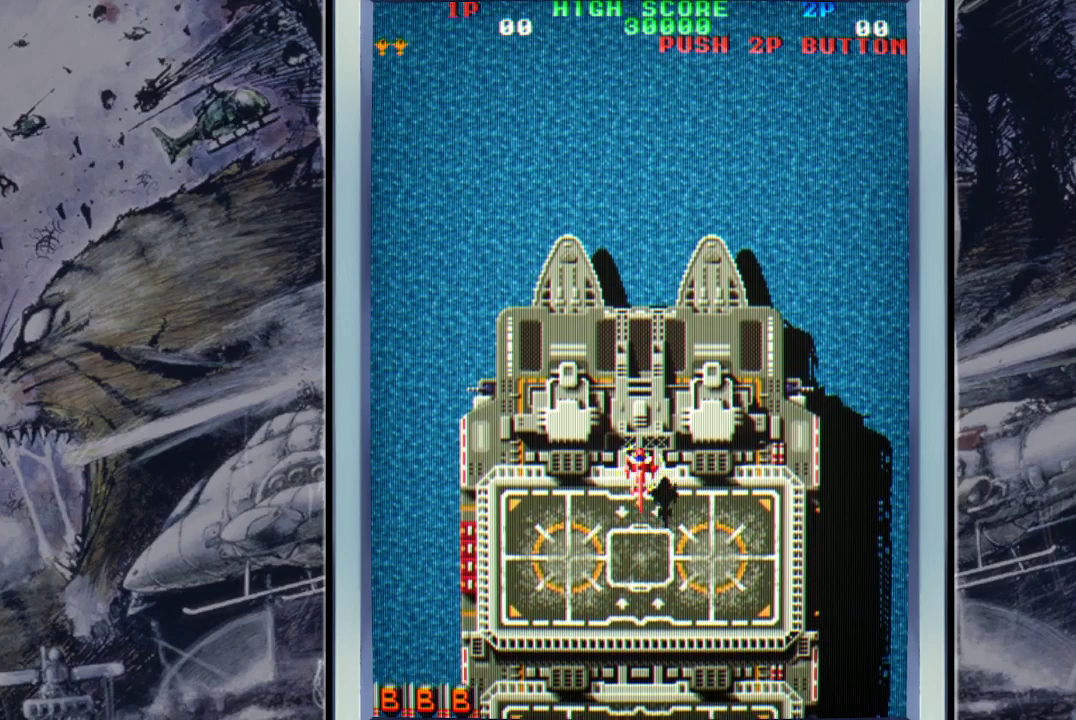
Gameplay with a controller (Xbox layout); each line is a JSON object with the inputs held at the frame after it. "events" lists button and stick changes between this image and that frame as [ms after this image, input, new state], when the widget could be followed in between. Not read: right_stick.
{"buttons": [], "left_stick": "left", "events": [[167, "left_stick", "left"]]}
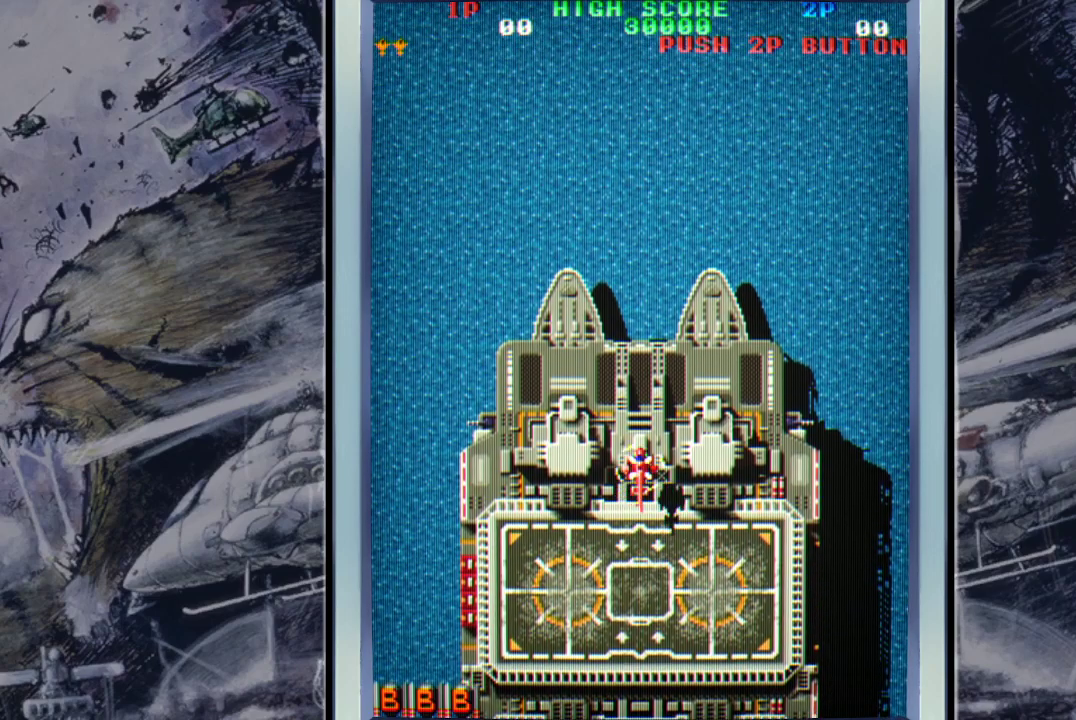
{"buttons": [], "left_stick": "center", "events": [[200, "left_stick", "up-left"], [500, "left_stick", "center"]]}
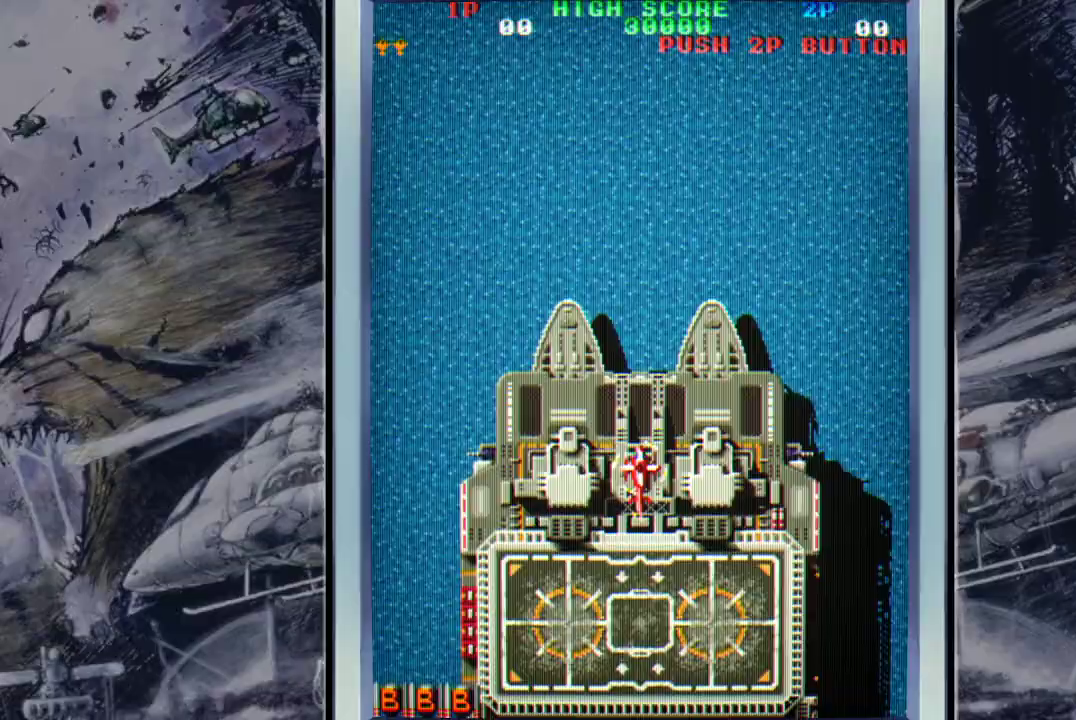
{"buttons": [], "left_stick": "up-left", "events": [[233, "left_stick", "up-left"]]}
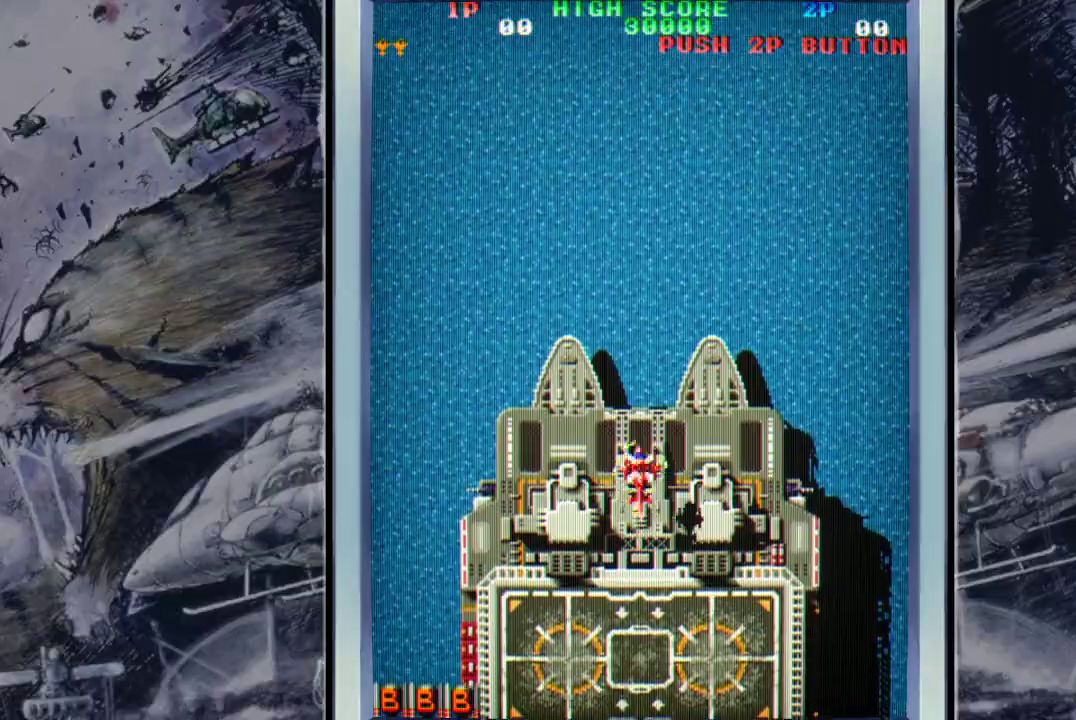
{"buttons": [], "left_stick": "up-left", "events": []}
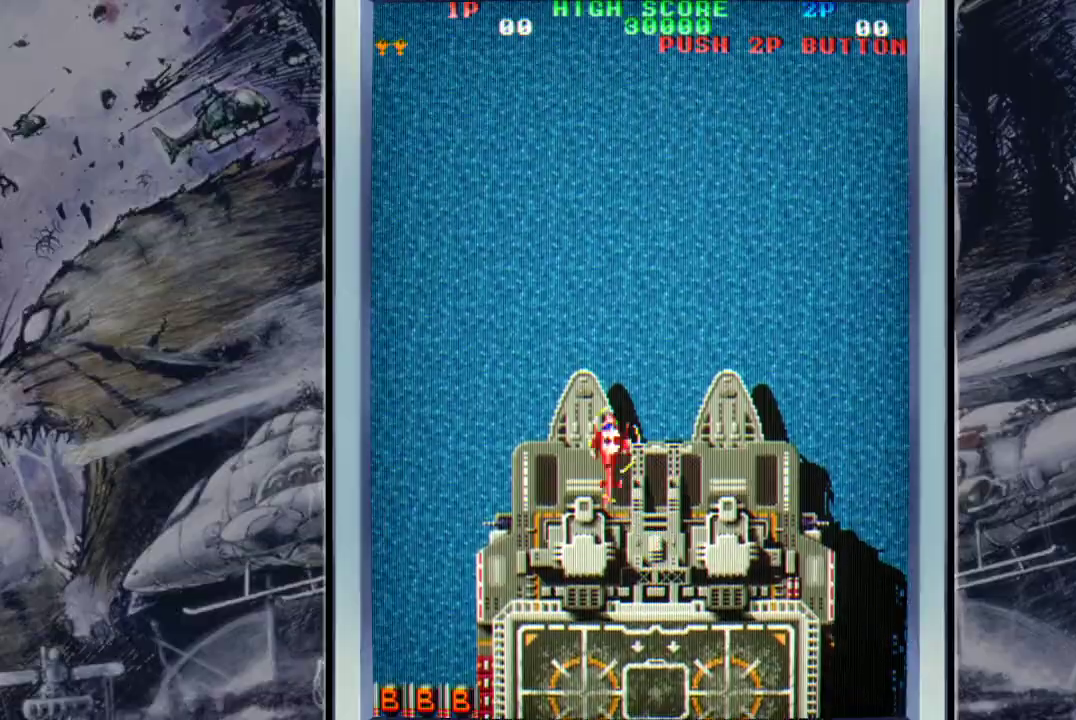
{"buttons": [], "left_stick": "up", "events": [[133, "left_stick", "center"], [300, "left_stick", "up-left"], [467, "left_stick", "up"]]}
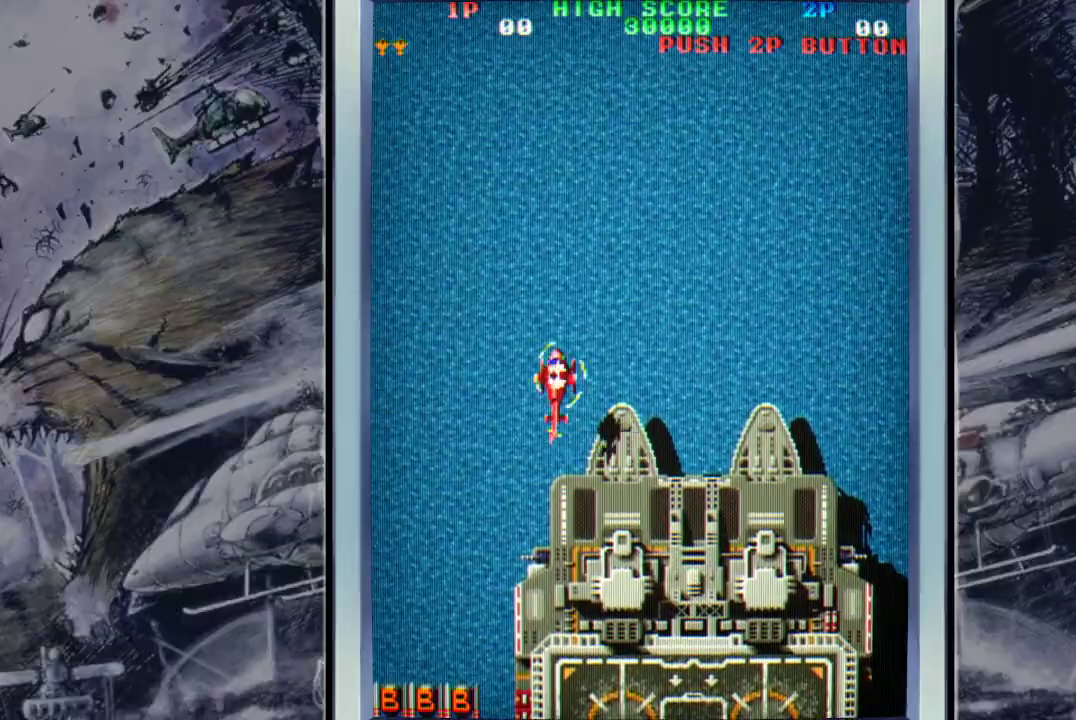
{"buttons": ["A"], "left_stick": "down-right", "events": [[33, "left_stick", "up-right"], [67, "A", "down"], [133, "left_stick", "right"], [400, "left_stick", "down-right"]]}
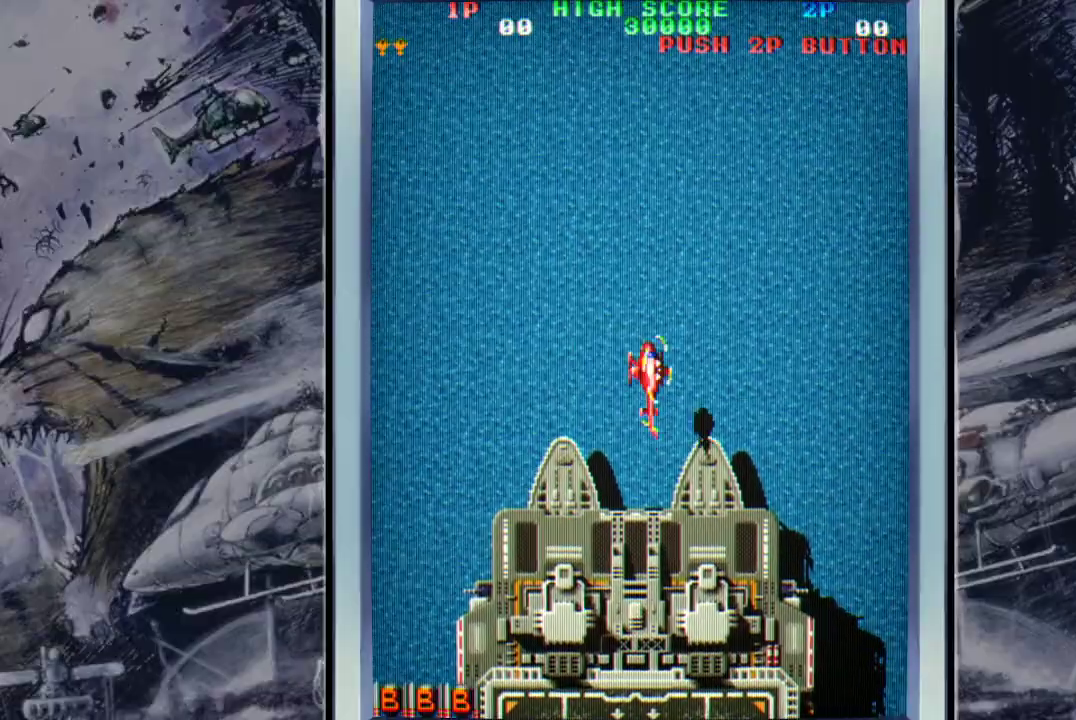
{"buttons": [], "left_stick": "right", "events": [[133, "A", "up"], [133, "left_stick", "right"], [233, "A", "down"], [267, "left_stick", "up-right"], [367, "A", "up"], [400, "A", "down"], [400, "left_stick", "right"], [500, "A", "up"]]}
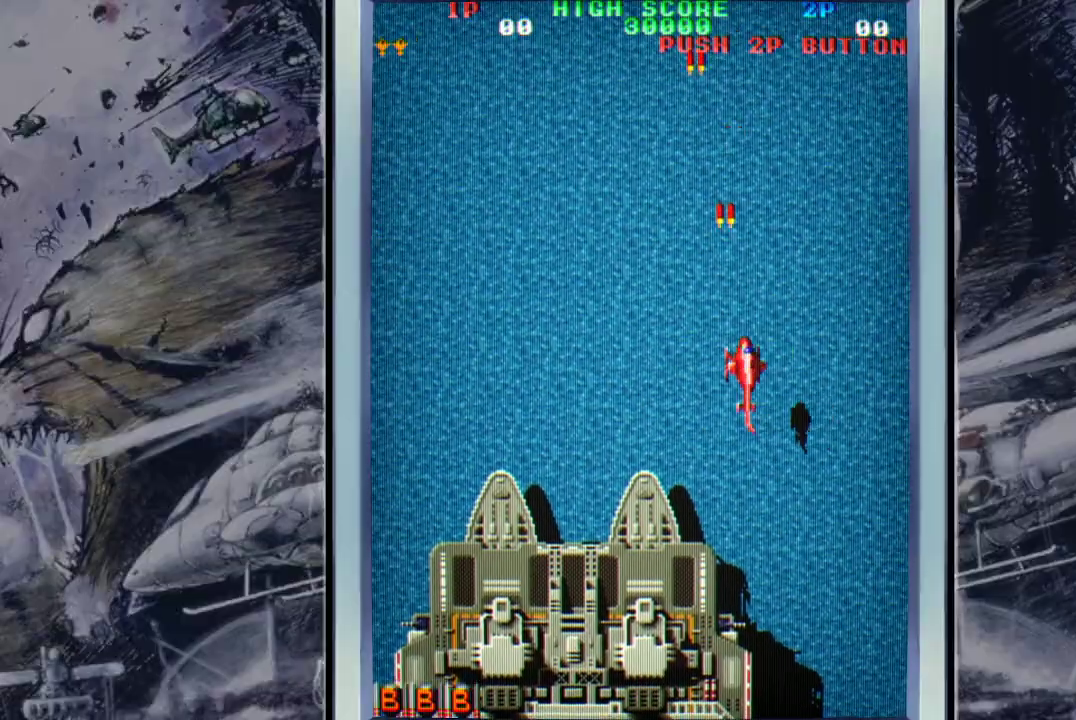
{"buttons": [], "left_stick": "down-left", "events": [[67, "A", "down"], [67, "left_stick", "down-right"], [167, "A", "up"], [233, "A", "down"], [267, "left_stick", "down"], [333, "A", "up"], [367, "left_stick", "down-left"], [400, "A", "down"], [500, "A", "up"]]}
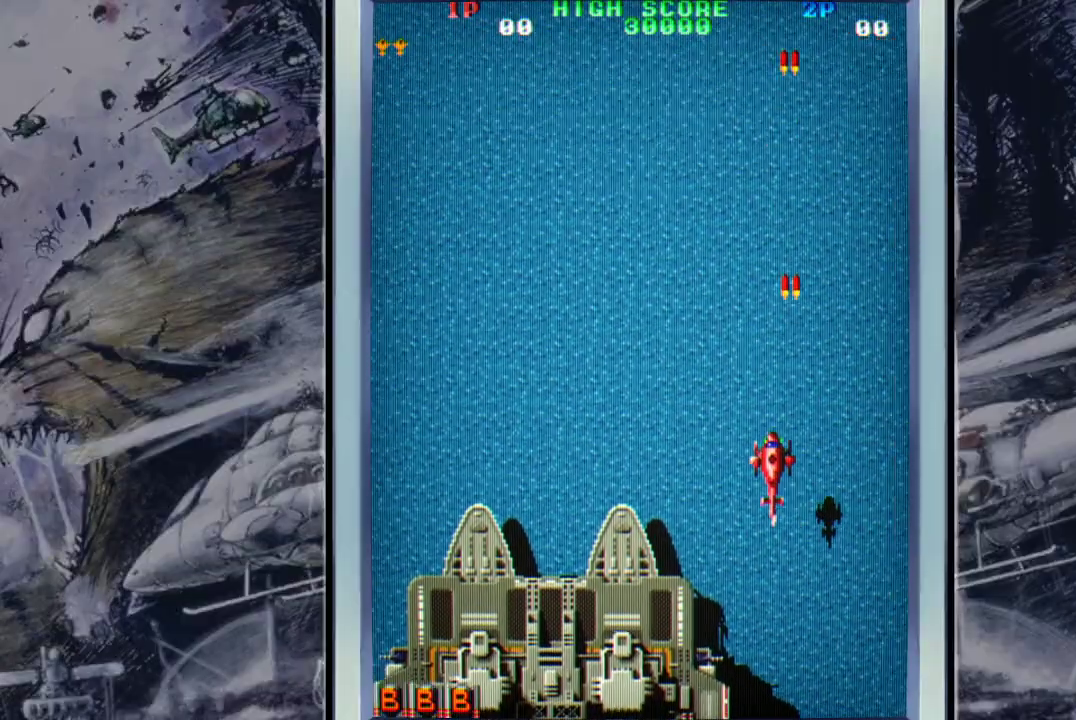
{"buttons": [], "left_stick": "left", "events": [[67, "A", "down"], [100, "left_stick", "left"], [167, "A", "up"], [233, "A", "down"], [233, "left_stick", "up-left"], [333, "A", "up"], [400, "A", "down"], [467, "A", "up"], [467, "left_stick", "left"]]}
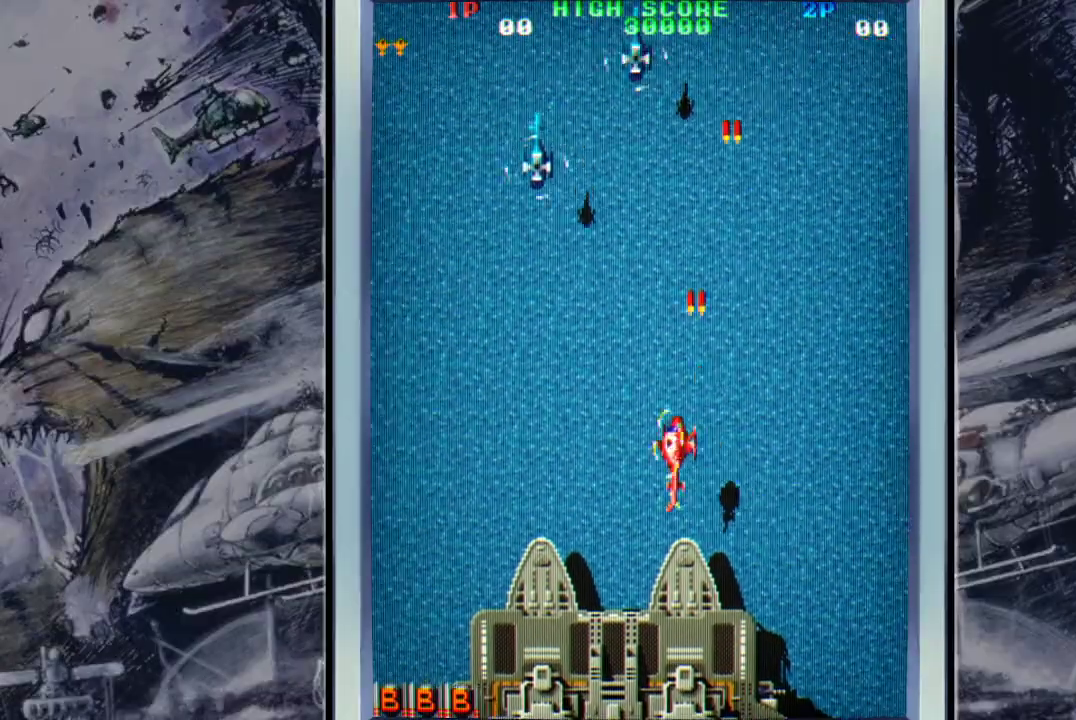
{"buttons": [], "left_stick": "down-left", "events": [[67, "A", "down"], [167, "A", "up"], [233, "A", "down"], [367, "A", "up"], [367, "left_stick", "down-left"], [400, "A", "down"], [500, "A", "up"]]}
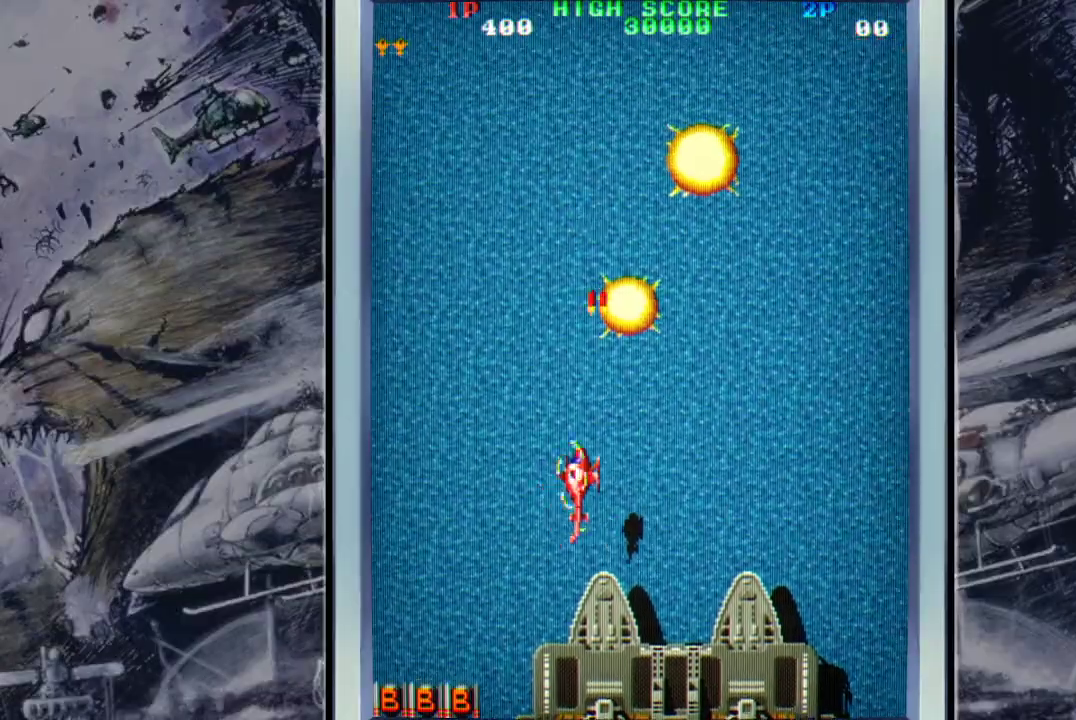
{"buttons": ["A"], "left_stick": "up-right", "events": [[67, "A", "down"], [67, "left_stick", "down-right"], [200, "A", "up"], [233, "A", "down"], [233, "left_stick", "right"], [367, "left_stick", "up-right"], [400, "A", "up"], [433, "A", "down"]]}
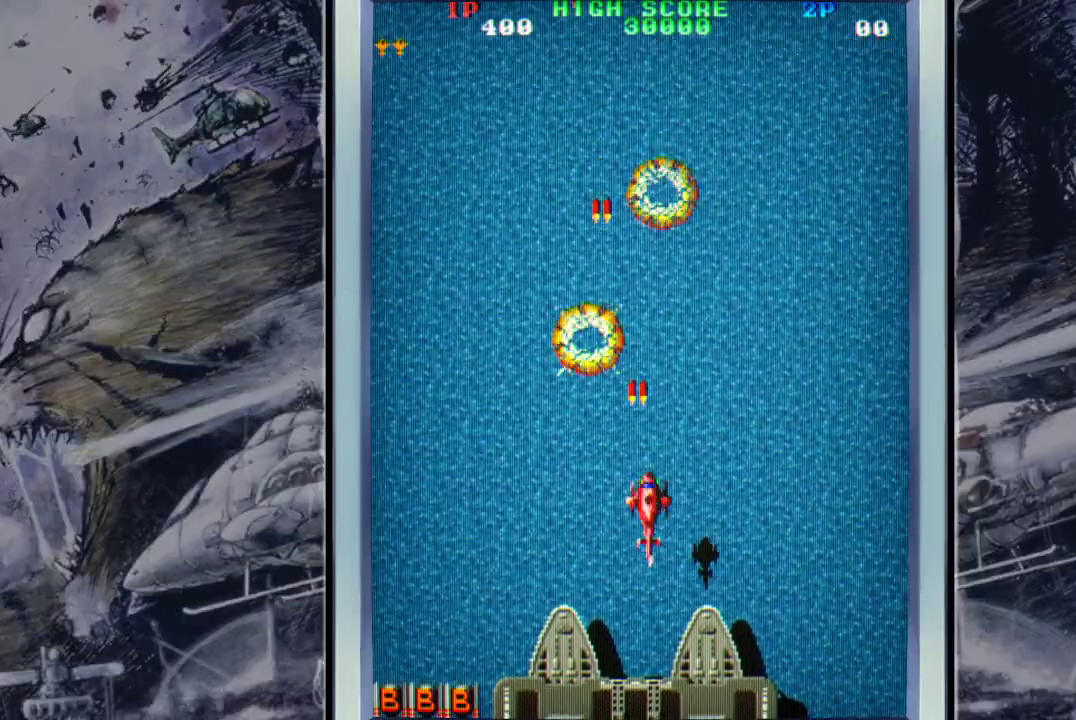
{"buttons": ["A"], "left_stick": "right", "events": [[33, "A", "up"], [133, "A", "down"], [233, "A", "up"], [333, "A", "down"], [333, "left_stick", "right"], [433, "A", "up"], [500, "A", "down"]]}
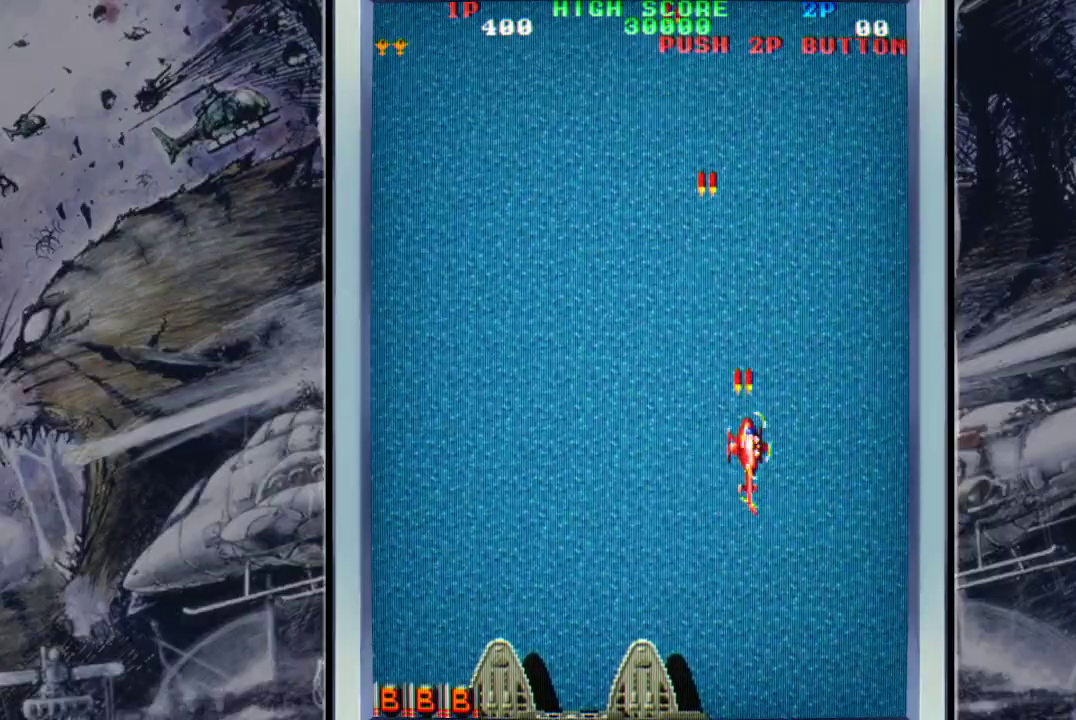
{"buttons": [], "left_stick": "down-left", "events": [[100, "A", "up"], [200, "A", "down"], [233, "left_stick", "down"], [300, "A", "up"], [300, "left_stick", "down-left"], [367, "A", "down"], [467, "A", "up"]]}
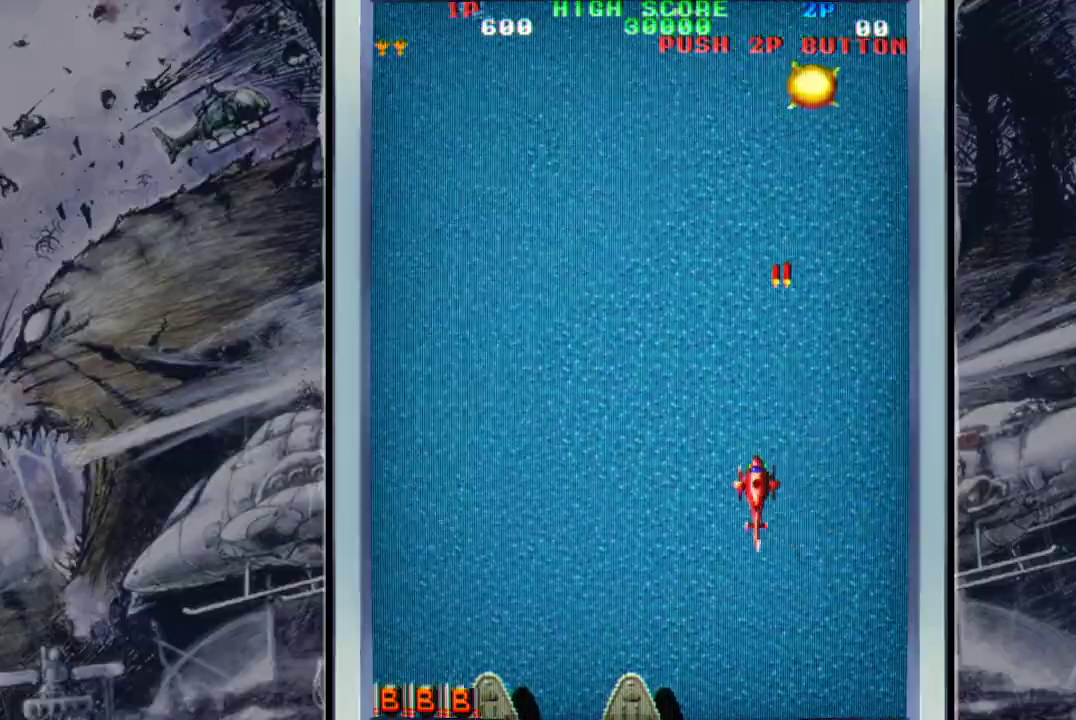
{"buttons": ["A"], "left_stick": "left", "events": [[67, "A", "down"], [67, "left_stick", "center"], [133, "left_stick", "down-right"], [200, "A", "up"], [267, "A", "down"], [400, "A", "up"], [433, "A", "down"], [433, "left_stick", "left"]]}
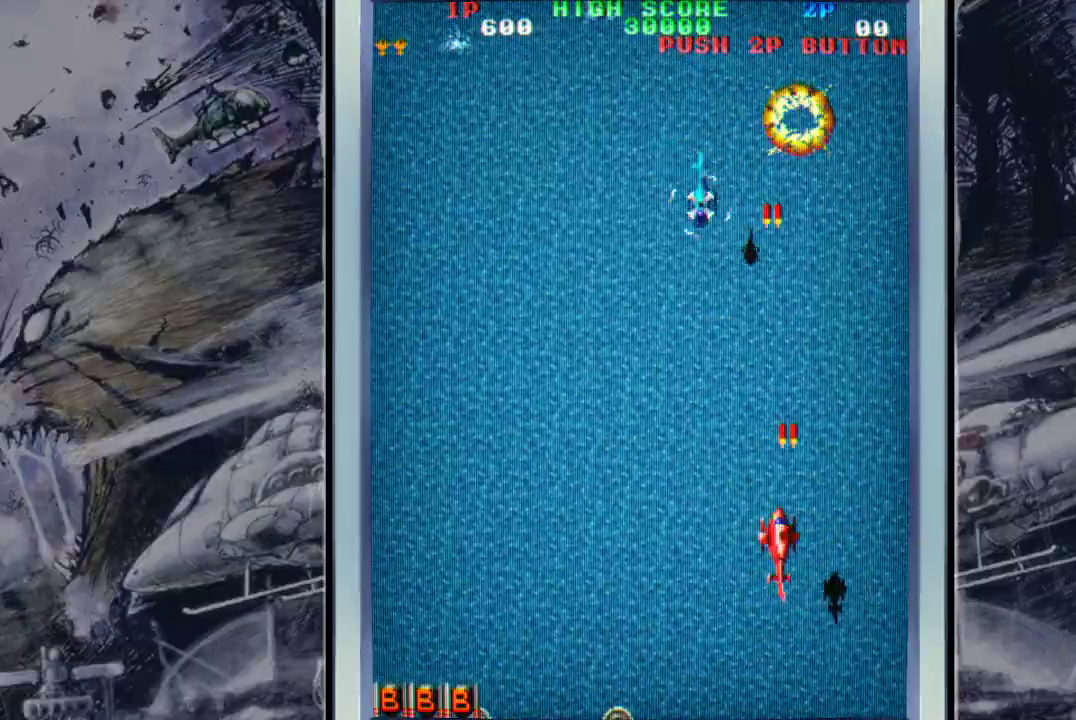
{"buttons": ["A"], "left_stick": "left", "events": [[67, "A", "up"], [133, "A", "down"], [233, "A", "up"], [233, "left_stick", "down"], [300, "A", "down"], [433, "A", "up"], [467, "left_stick", "left"], [500, "A", "down"]]}
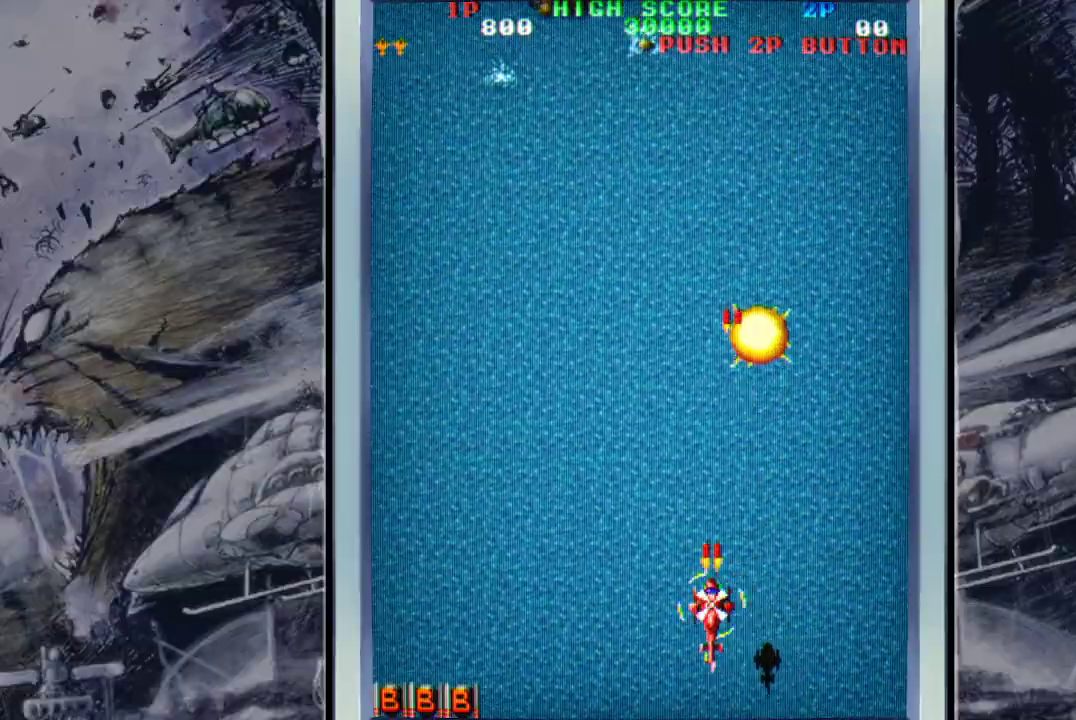
{"buttons": [], "left_stick": "up-left", "events": [[133, "A", "up"], [200, "A", "down"], [233, "left_stick", "up-left"], [300, "A", "up"], [400, "A", "down"], [500, "A", "up"]]}
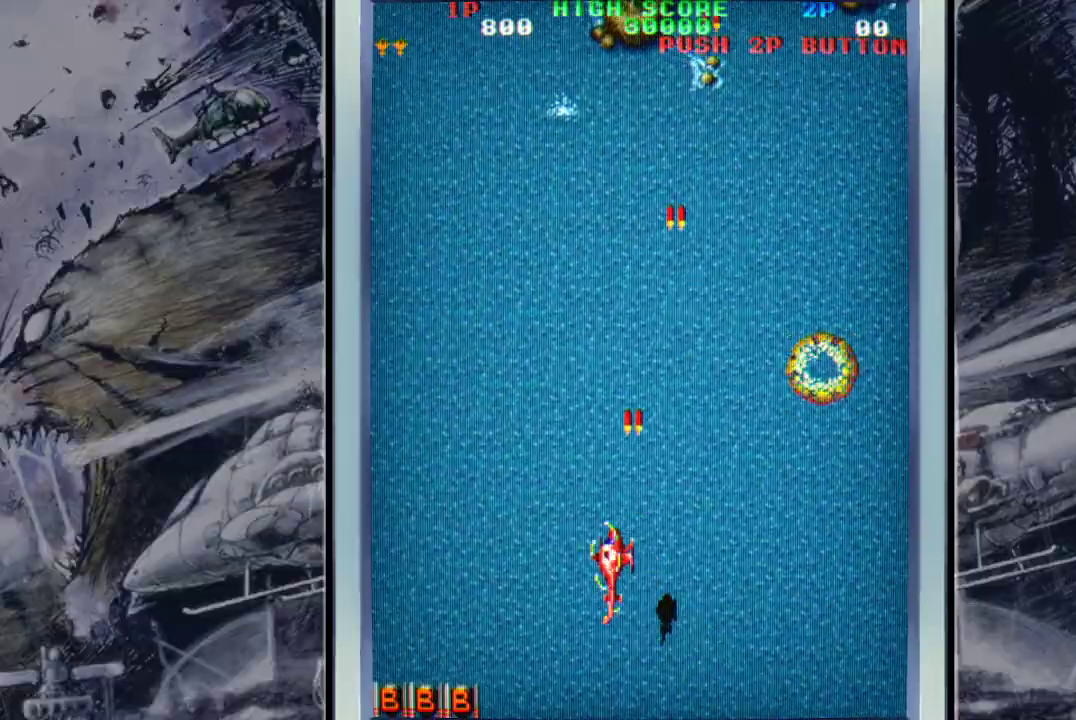
{"buttons": ["A"], "left_stick": "up-left", "events": [[67, "A", "down"], [233, "A", "up"], [267, "A", "down"], [400, "A", "up"], [467, "A", "down"]]}
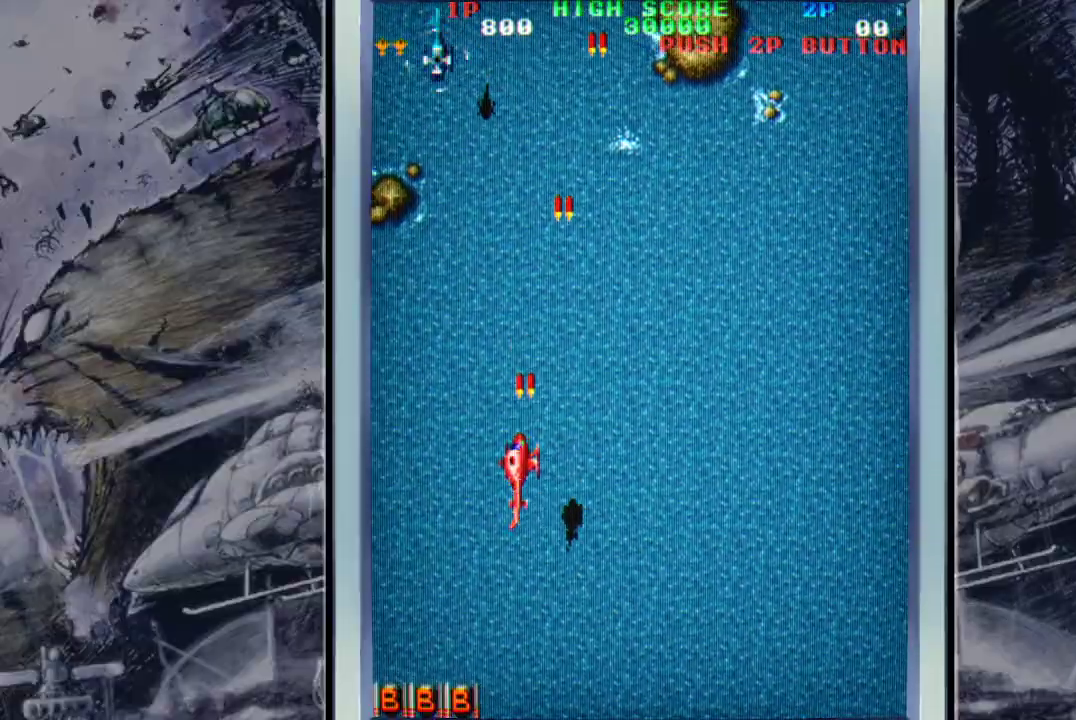
{"buttons": [], "left_stick": "down-right", "events": [[100, "A", "up"], [167, "A", "down"], [200, "left_stick", "left"], [300, "A", "up"], [367, "A", "down"], [433, "left_stick", "down-right"], [467, "A", "up"]]}
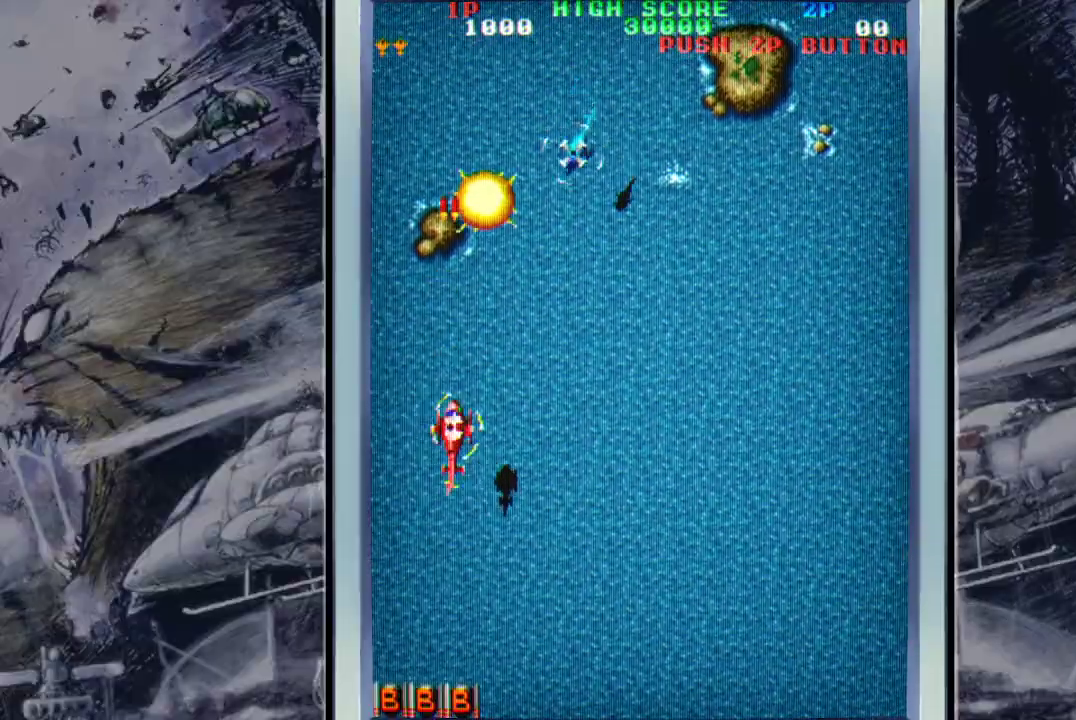
{"buttons": [], "left_stick": "down-right", "events": [[33, "A", "down"], [100, "left_stick", "right"], [167, "A", "up"], [233, "A", "down"], [333, "A", "up"], [400, "A", "down"], [433, "left_stick", "down-right"], [500, "A", "up"]]}
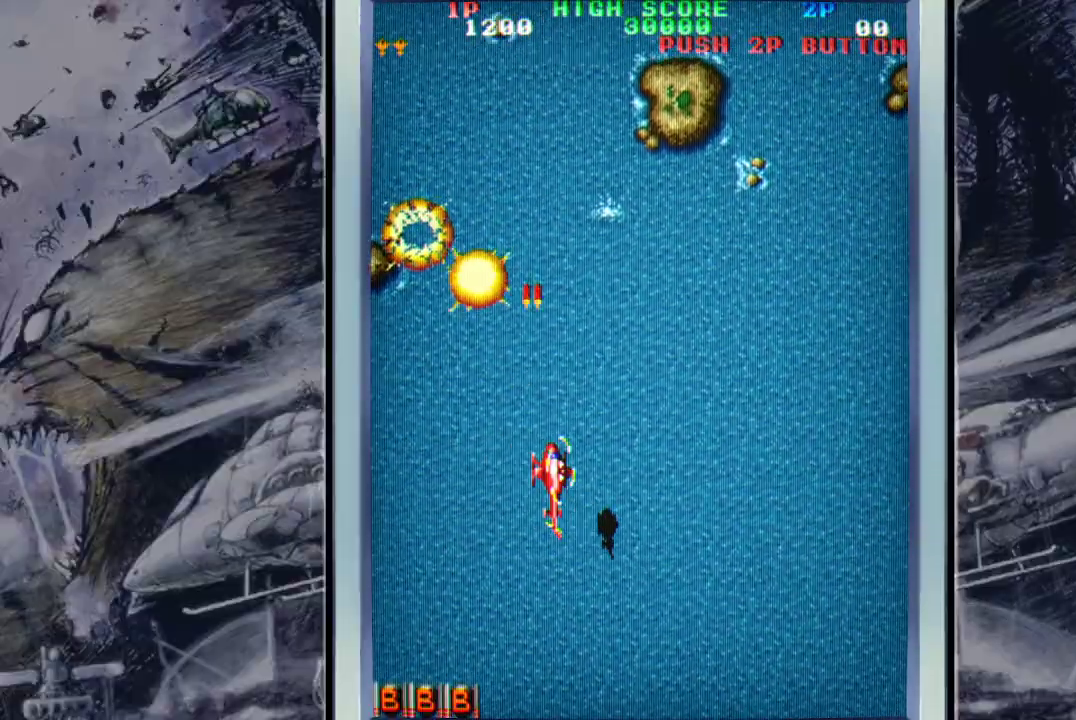
{"buttons": ["A"], "left_stick": "right", "events": [[100, "A", "down"], [133, "left_stick", "right"], [200, "A", "up"], [300, "A", "down"], [400, "A", "up"], [467, "A", "down"]]}
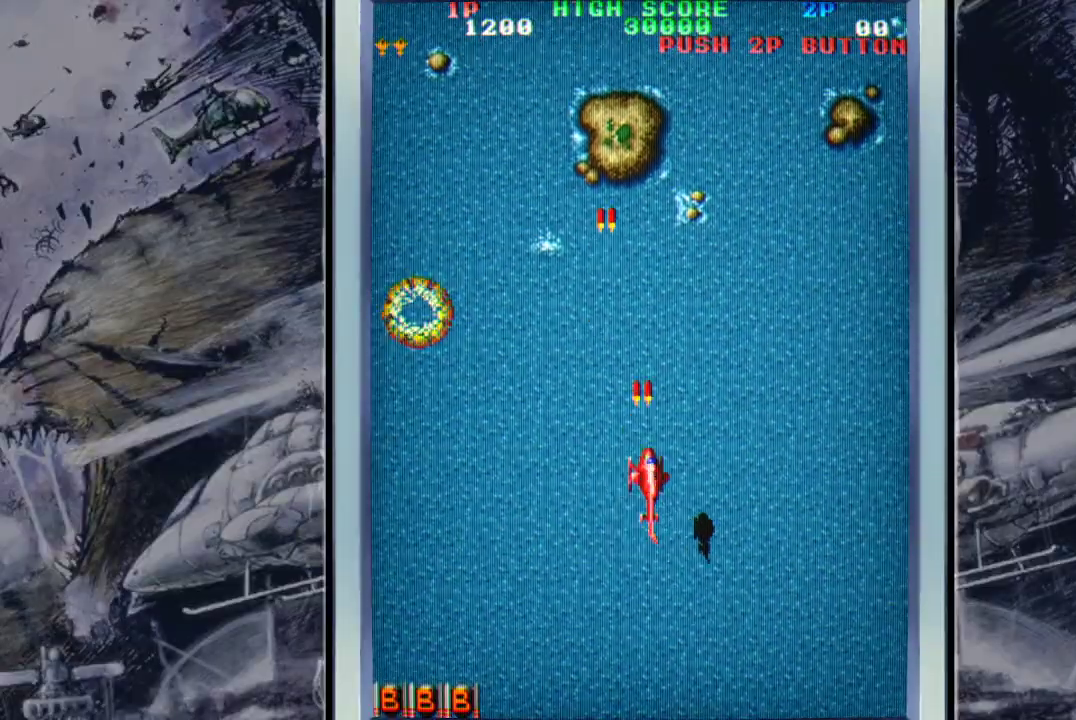
{"buttons": [], "left_stick": "right", "events": [[100, "A", "up"], [167, "A", "down"], [300, "A", "up"], [367, "A", "down"], [500, "A", "up"]]}
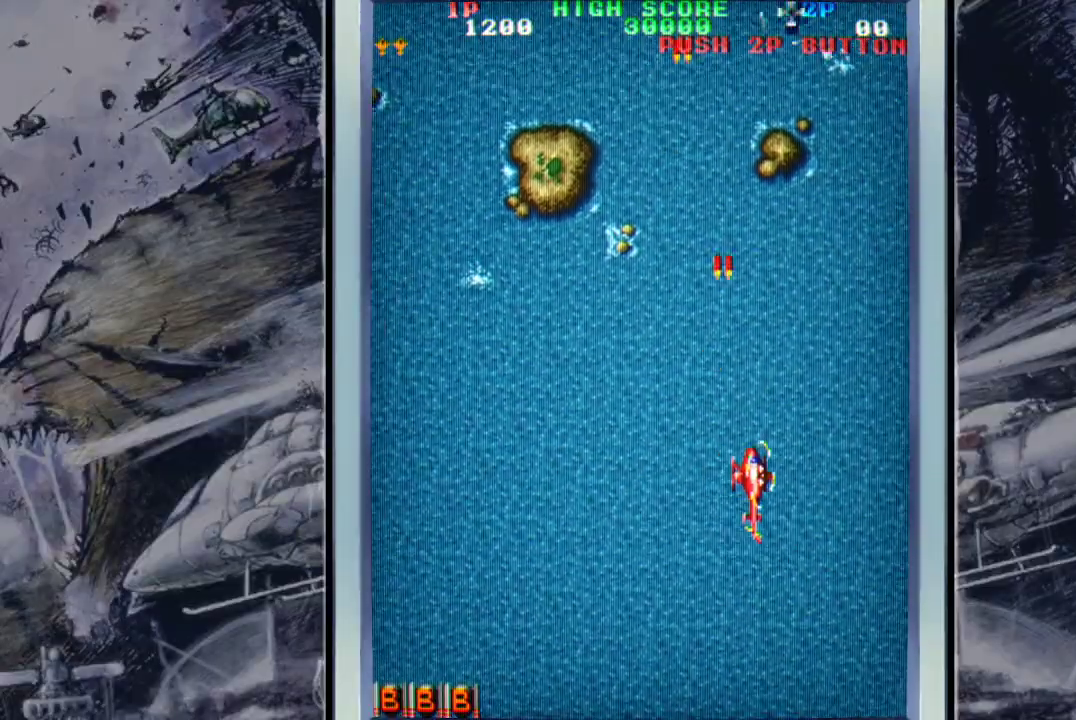
{"buttons": ["A"], "left_stick": "center", "events": [[67, "A", "down"], [167, "A", "up"], [200, "left_stick", "down"], [267, "A", "down"], [300, "left_stick", "down-right"], [367, "A", "up"], [433, "A", "down"], [500, "left_stick", "center"]]}
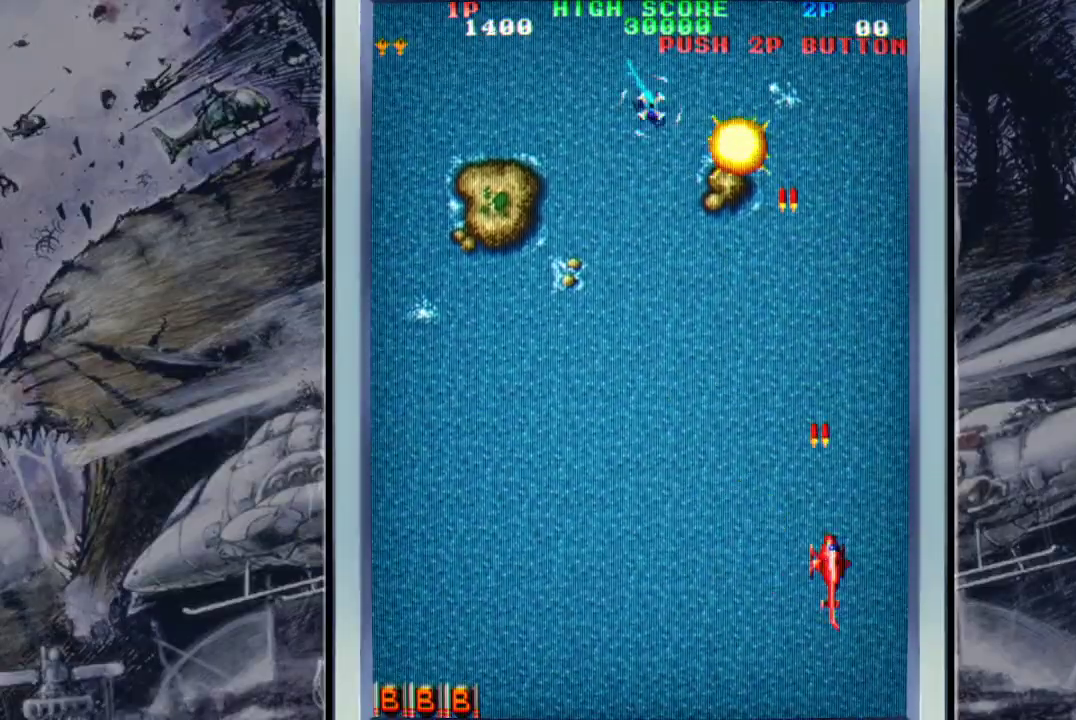
{"buttons": [], "left_stick": "down", "events": [[67, "A", "up"], [67, "left_stick", "left"], [133, "A", "down"], [267, "A", "up"], [333, "A", "down"], [467, "A", "up"], [467, "left_stick", "down"]]}
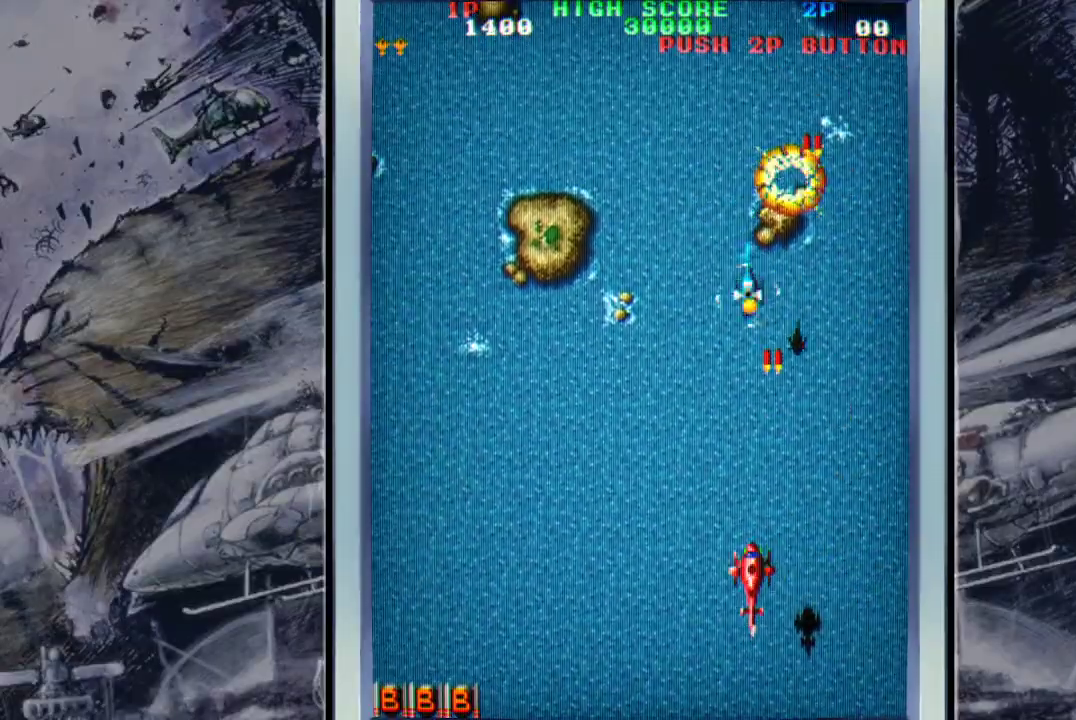
{"buttons": ["A"], "left_stick": "left", "events": [[33, "A", "down"], [133, "A", "up"], [200, "A", "down"], [233, "left_stick", "left"], [333, "A", "up"], [400, "A", "down"]]}
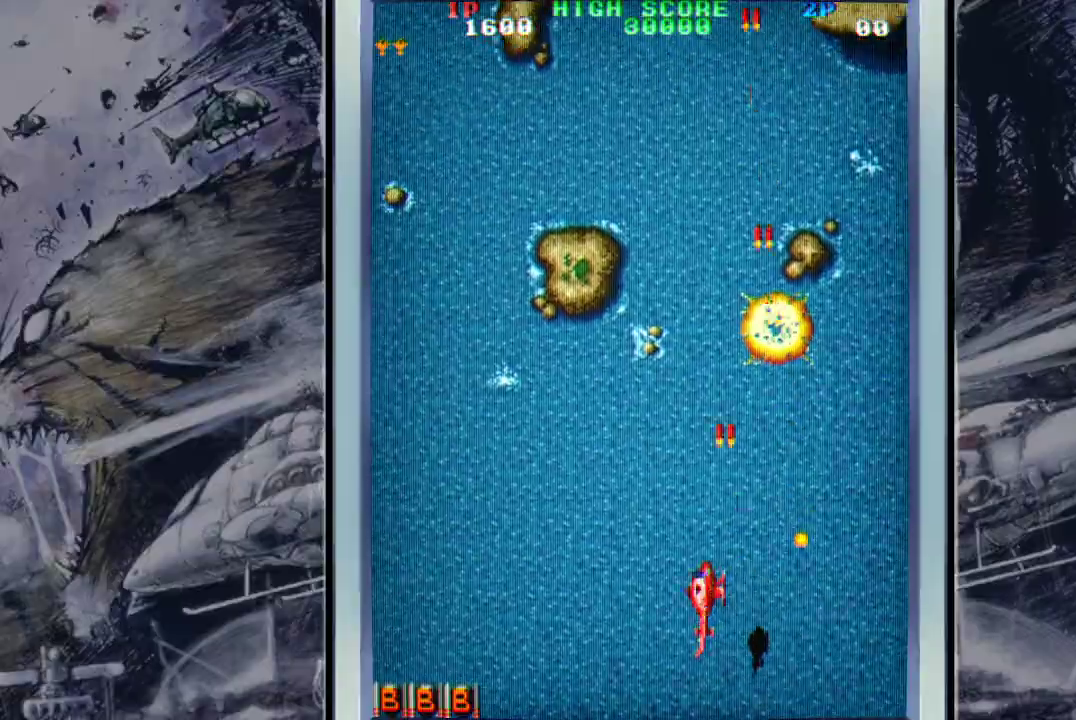
{"buttons": ["A"], "left_stick": "left", "events": [[33, "A", "up"], [33, "left_stick", "up-left"], [100, "A", "down"], [233, "A", "up"], [300, "A", "down"], [400, "A", "up"], [500, "A", "down"], [500, "left_stick", "left"]]}
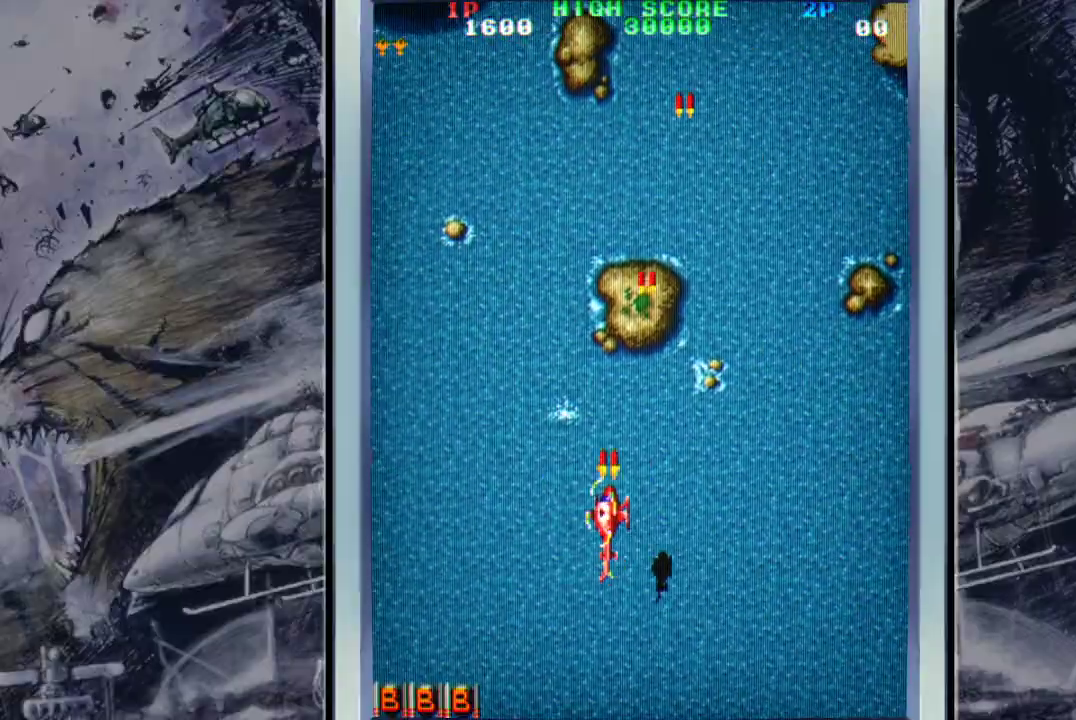
{"buttons": ["A"], "left_stick": "right", "events": [[133, "A", "up"], [167, "left_stick", "up-left"], [200, "A", "down"], [333, "A", "up"], [400, "A", "down"], [500, "left_stick", "right"]]}
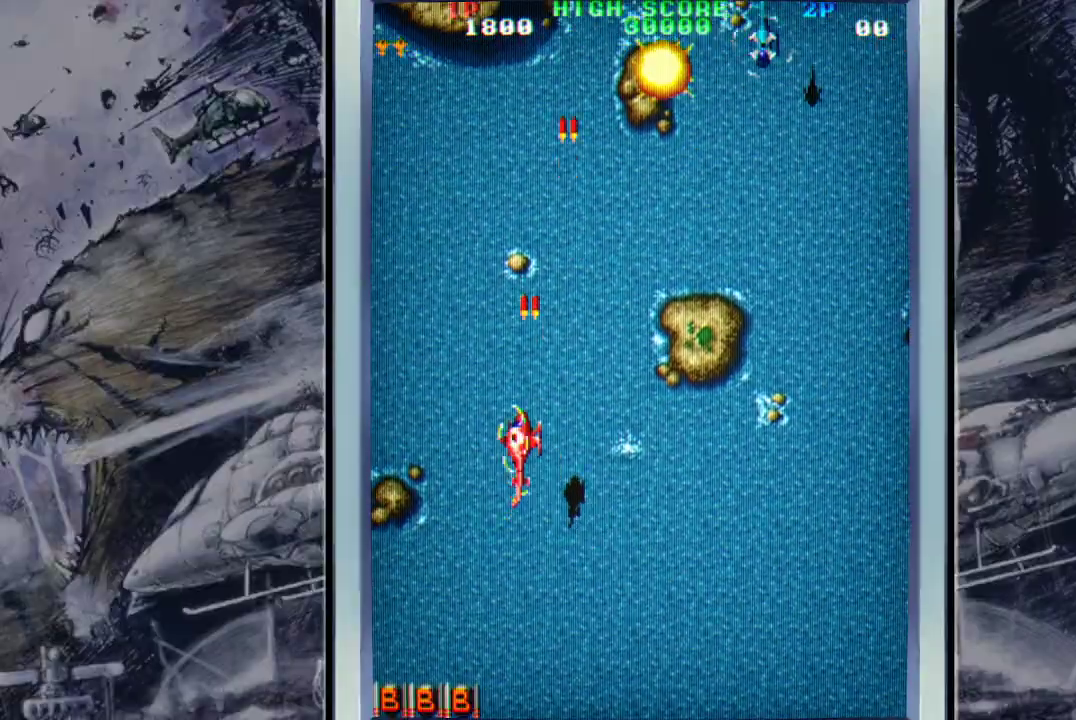
{"buttons": ["A"], "left_stick": "right", "events": [[33, "A", "up"], [100, "A", "down"], [233, "A", "up"], [300, "A", "down"], [400, "A", "up"], [467, "A", "down"]]}
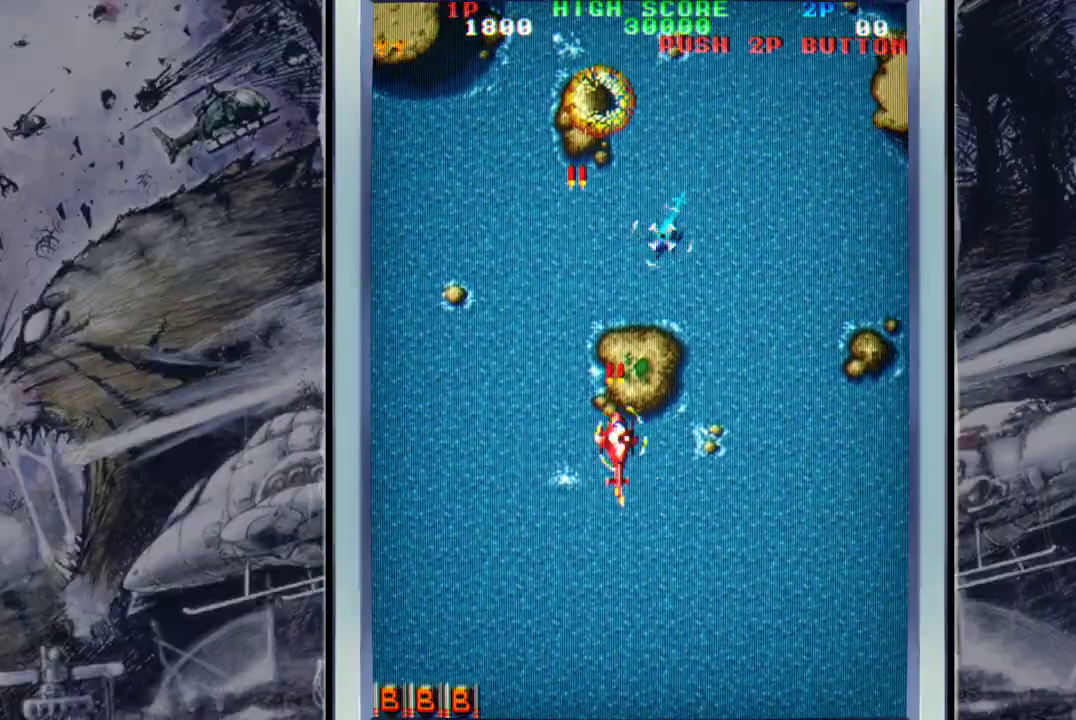
{"buttons": [], "left_stick": "down-right", "events": [[100, "A", "up"], [133, "left_stick", "down-right"], [167, "A", "down"], [300, "A", "up"], [333, "A", "down"], [467, "A", "up"]]}
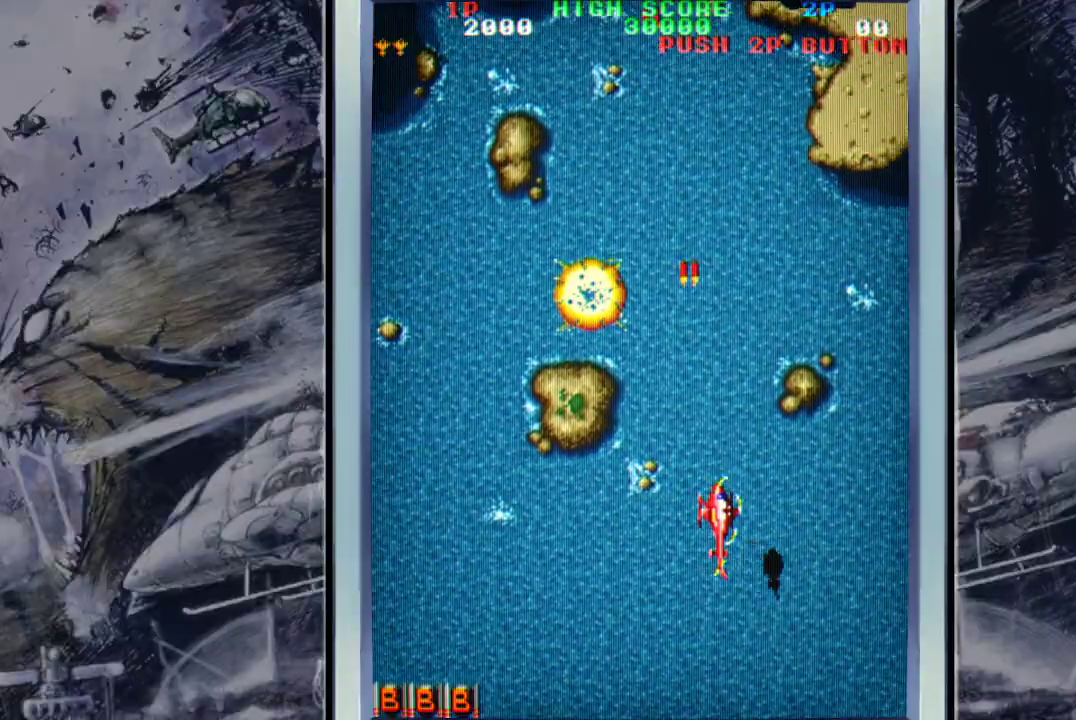
{"buttons": ["A"], "left_stick": "right", "events": [[33, "left_stick", "right"], [67, "A", "down"], [167, "A", "up"], [233, "A", "down"], [367, "A", "up"], [433, "A", "down"]]}
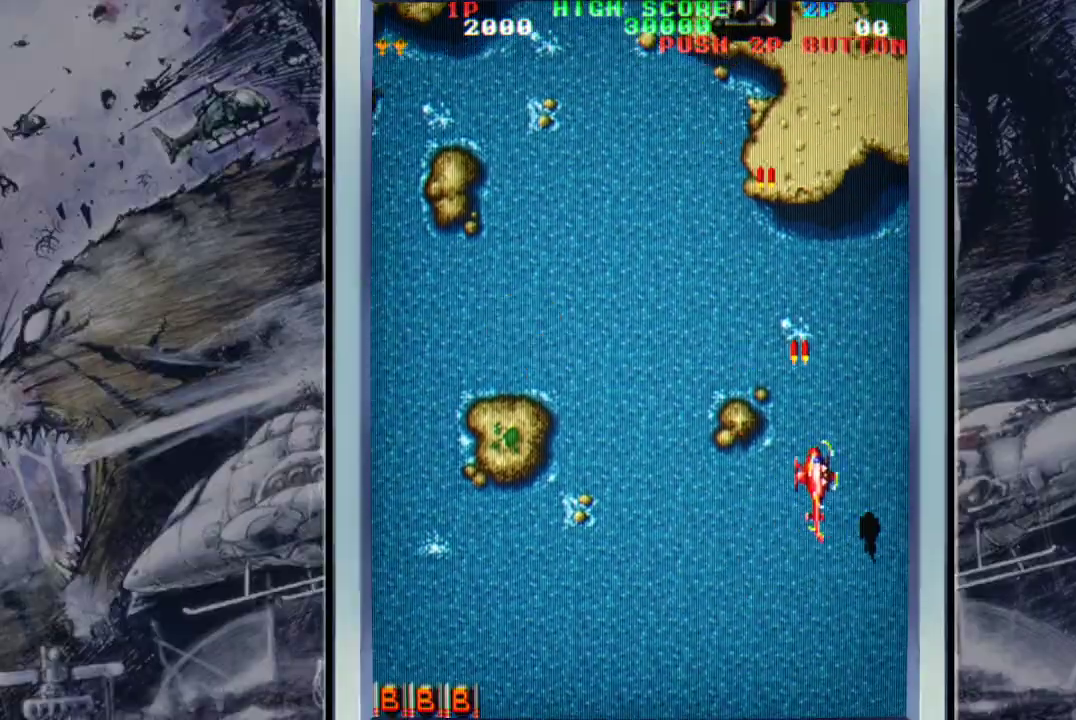
{"buttons": [], "left_stick": "left", "events": [[67, "A", "up"], [133, "A", "down"], [133, "left_stick", "up-right"], [233, "A", "up"], [267, "left_stick", "up-left"], [333, "A", "down"], [400, "left_stick", "left"], [467, "A", "up"]]}